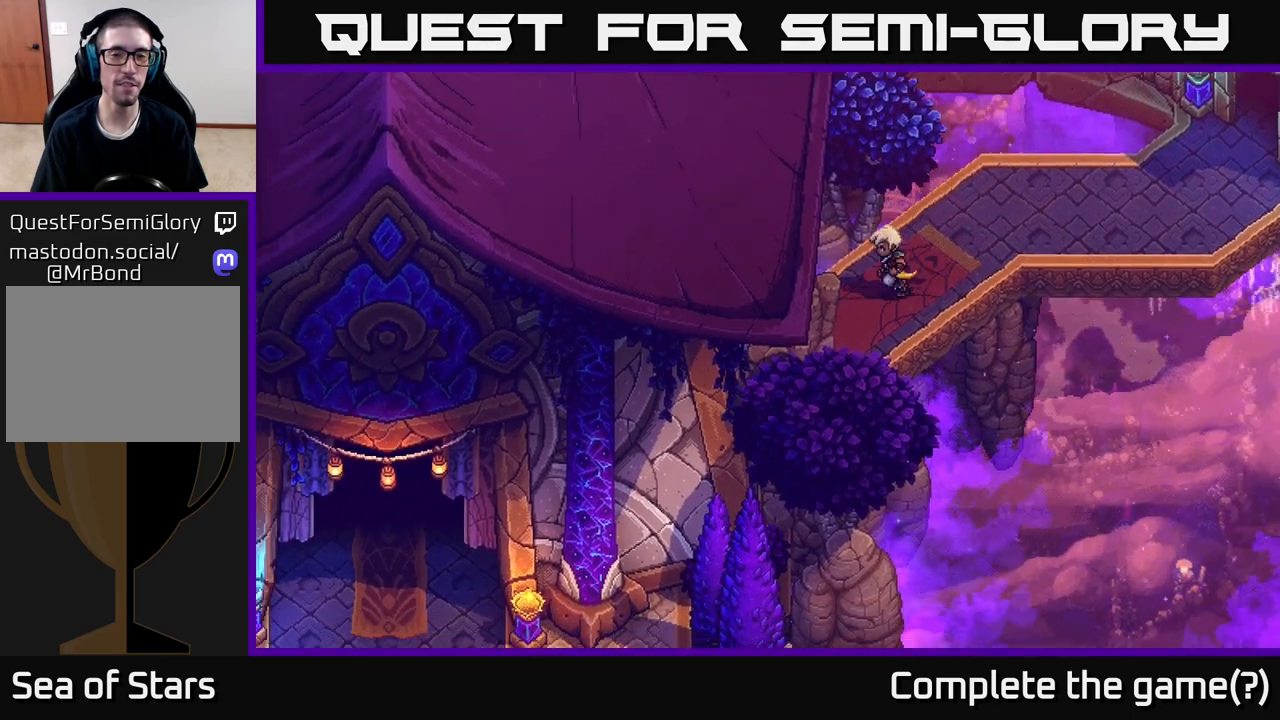
Gameplay with a controller (Xbox layout); each line is a JSON object with the inputs held at the frame after it. "events" lists button and stick changes between this image and that frame as [ms after this image, input, new state], when the widget could be followed in between.
{"buttons": [], "left_stick": "down-left", "right_stick": "center", "events": []}
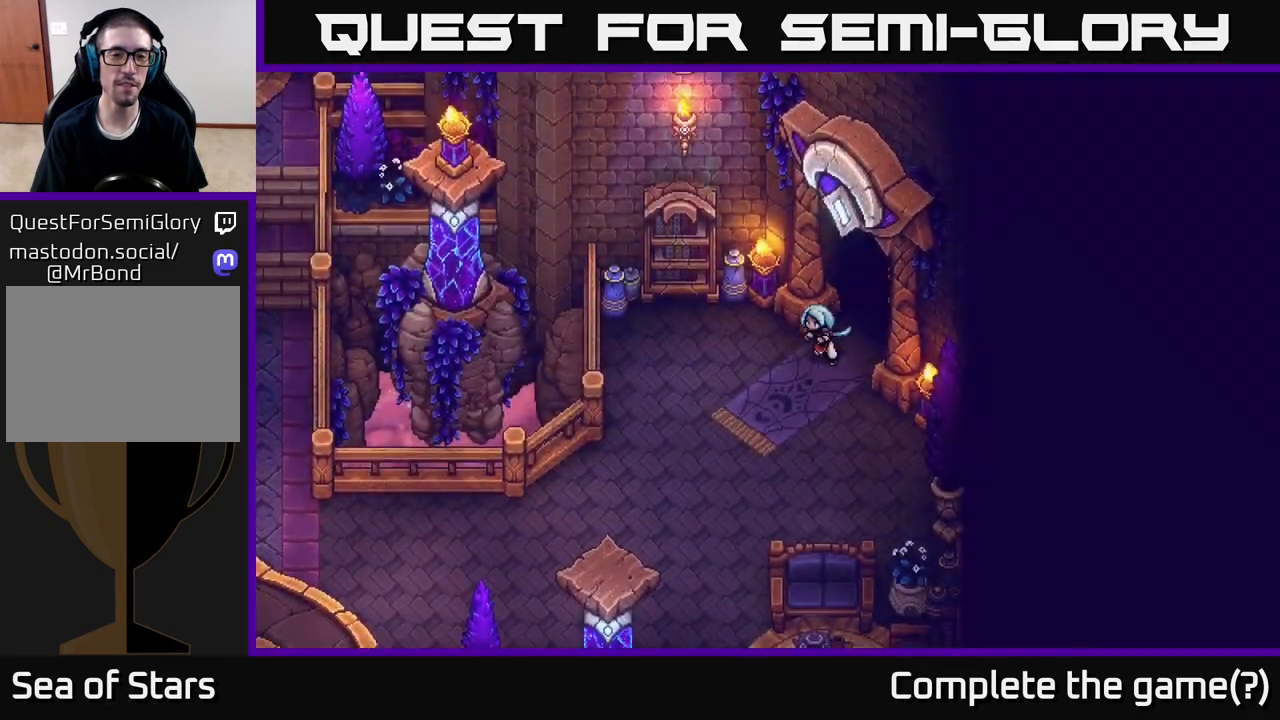
{"buttons": [], "left_stick": "down-left", "right_stick": "center", "events": [[100, "left_stick", "left"], [350, "left_stick", "down-left"]]}
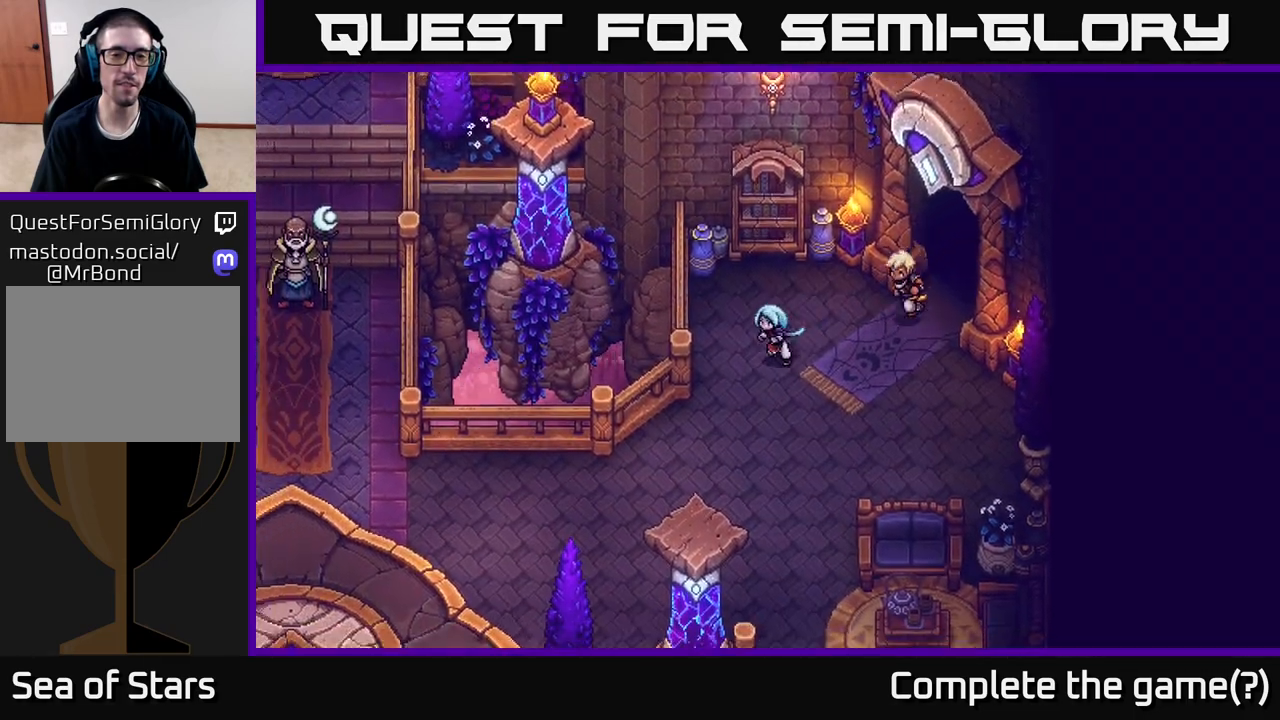
{"buttons": [], "left_stick": "down-left", "right_stick": "center", "events": []}
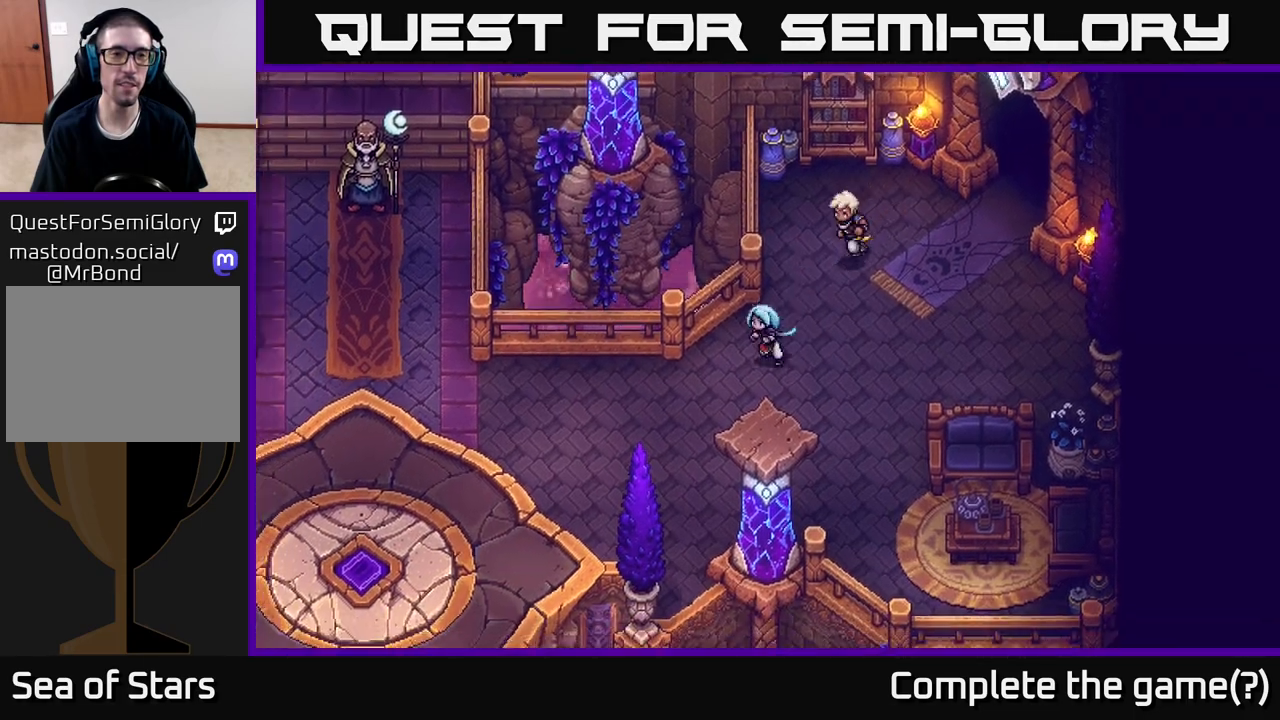
{"buttons": [], "left_stick": "left", "right_stick": "center", "events": [[417, "left_stick", "left"]]}
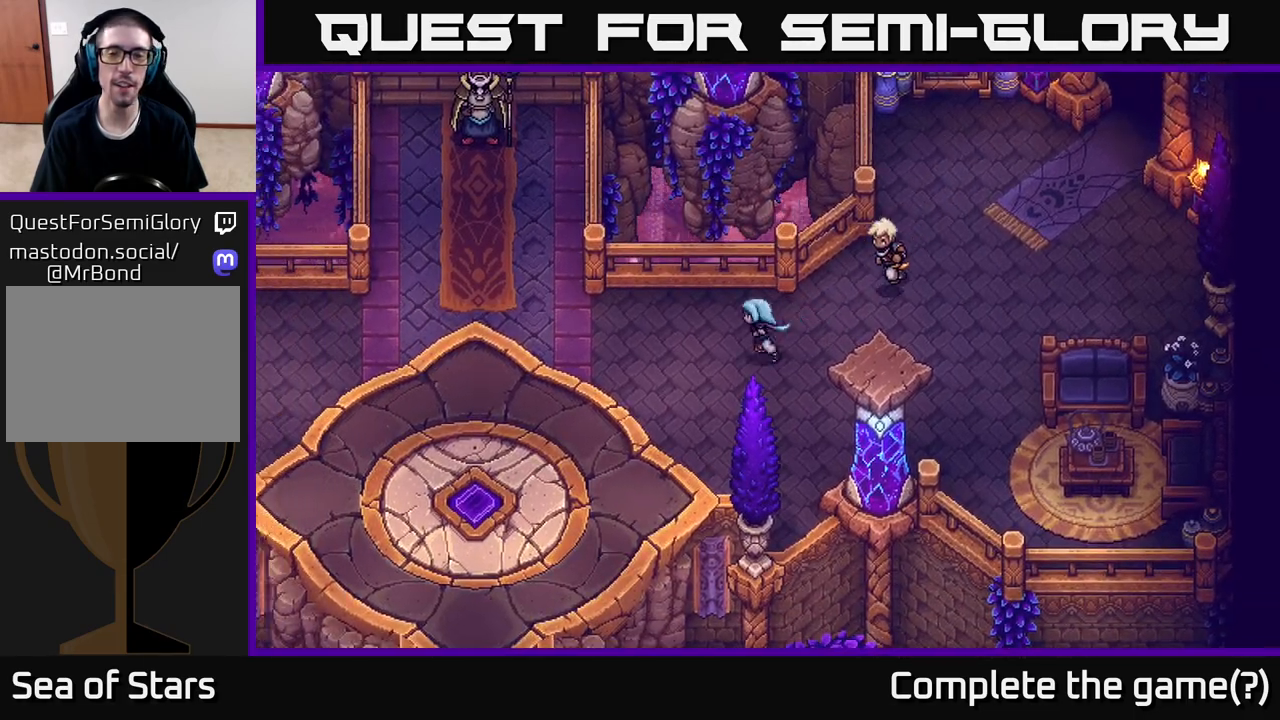
{"buttons": [], "left_stick": "left", "right_stick": "center", "events": []}
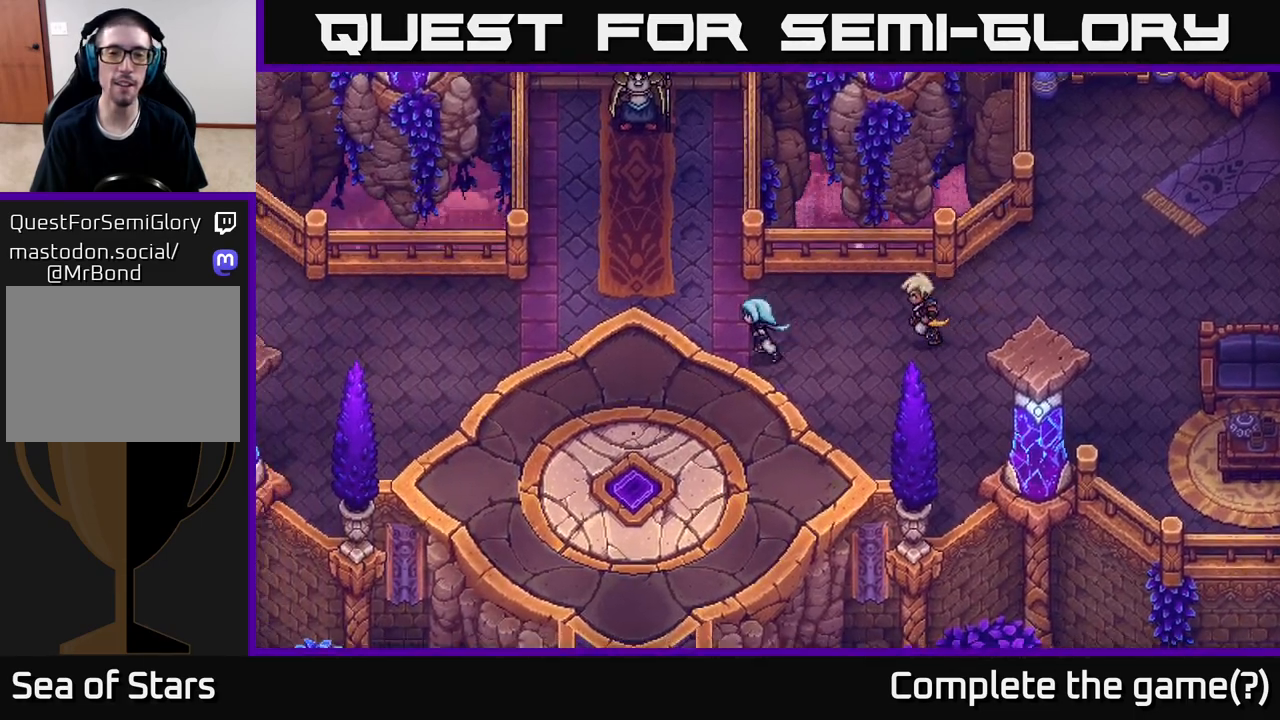
{"buttons": [], "left_stick": "up-left", "right_stick": "center", "events": [[17, "left_stick", "down-left"], [317, "left_stick", "left"], [483, "left_stick", "up-left"]]}
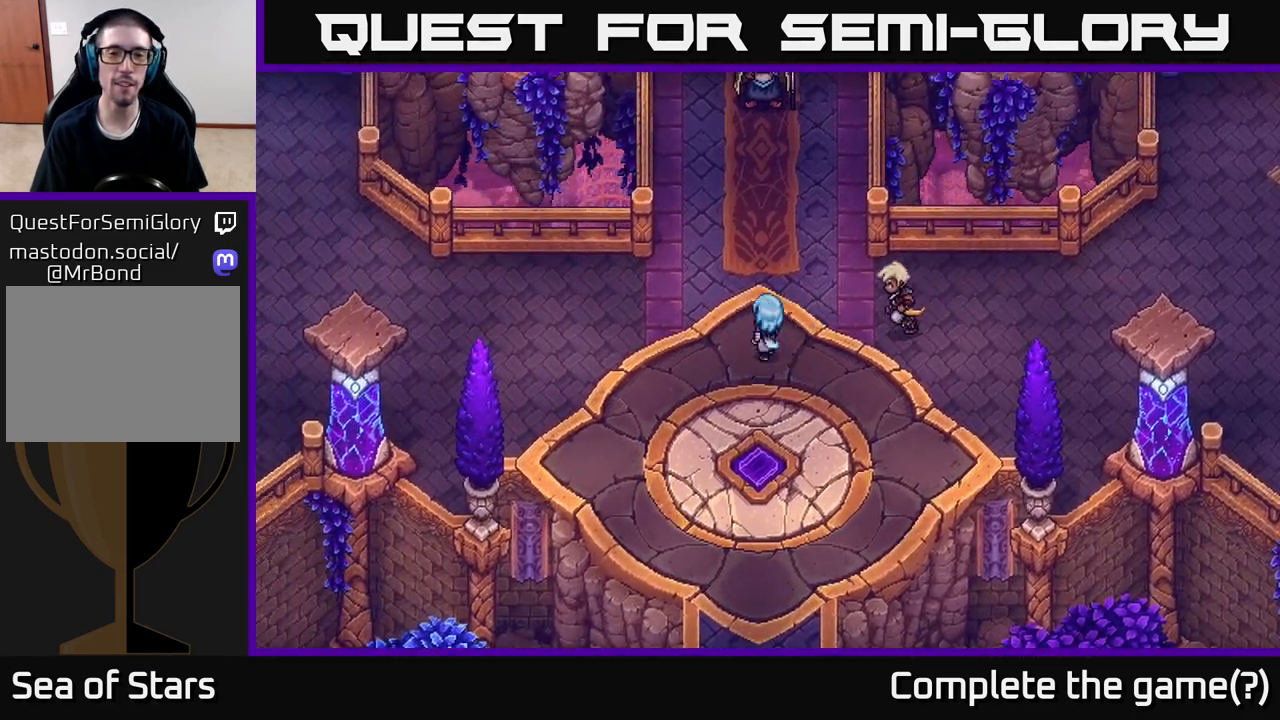
{"buttons": [], "left_stick": "up", "right_stick": "center", "events": [[300, "left_stick", "center"], [417, "left_stick", "up"]]}
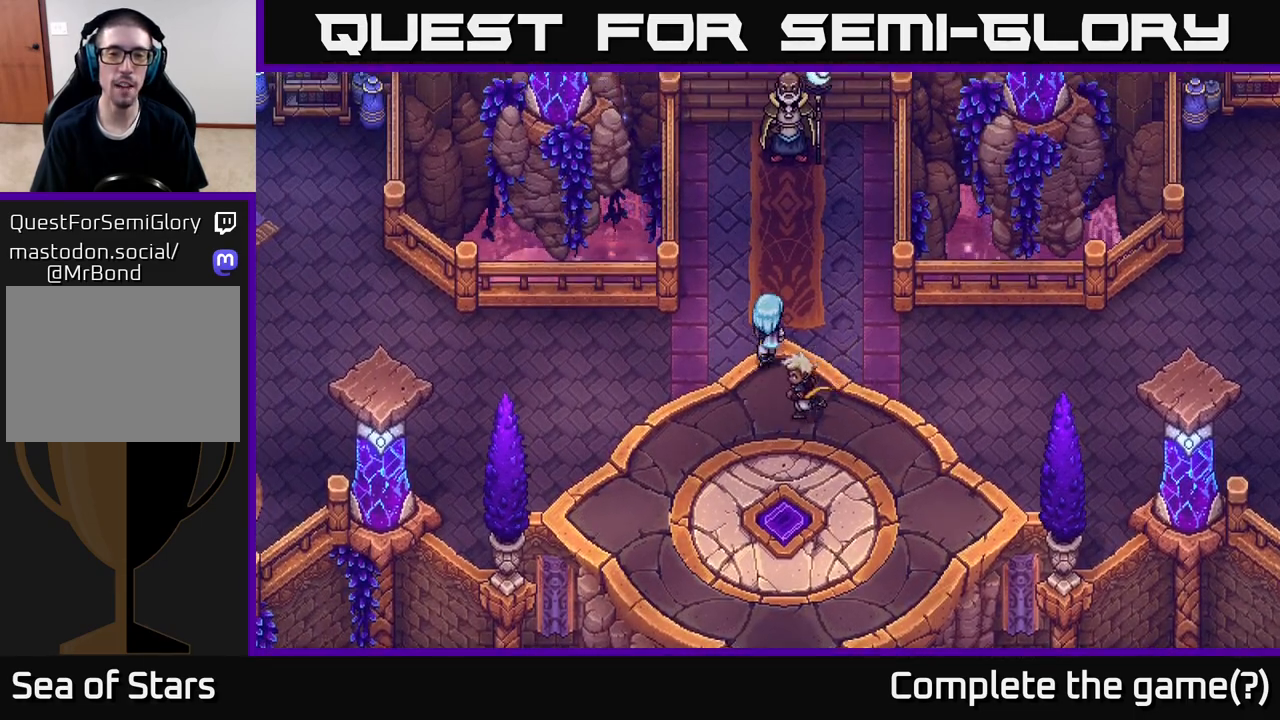
{"buttons": [], "left_stick": "up", "right_stick": "center", "events": []}
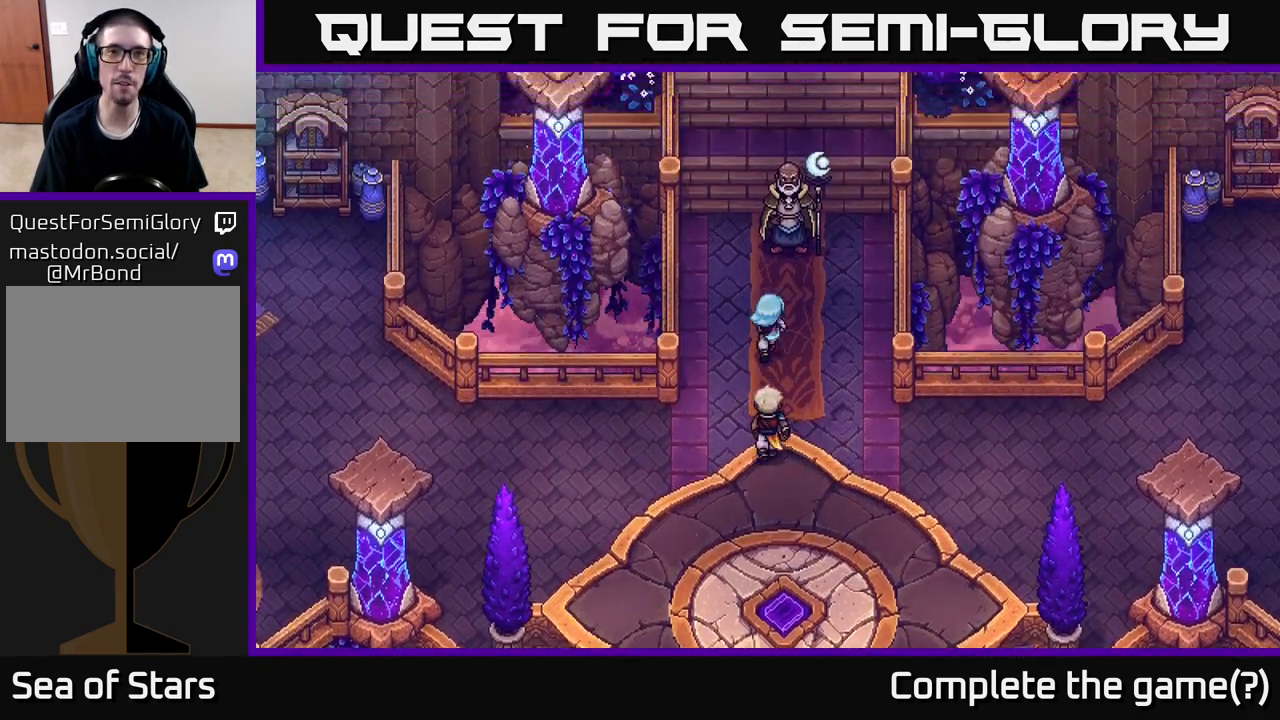
{"buttons": [], "left_stick": "center", "right_stick": "center", "events": [[233, "left_stick", "center"]]}
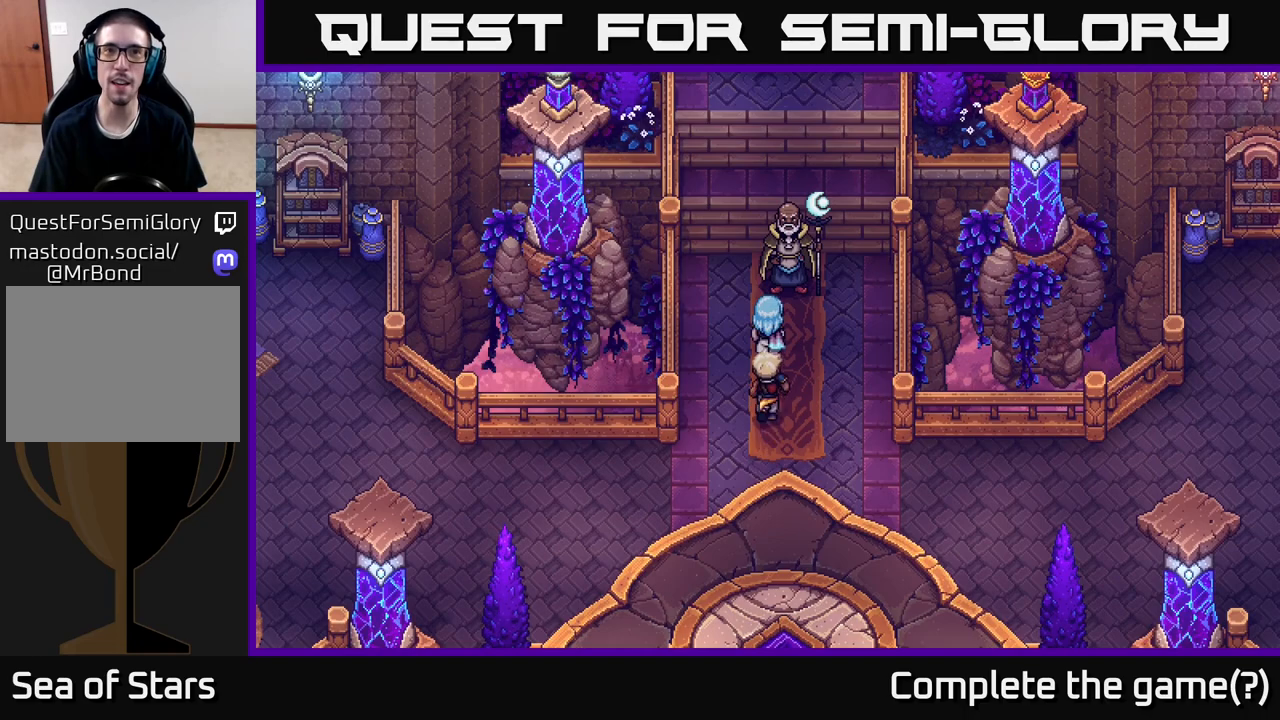
{"buttons": [], "left_stick": "center", "right_stick": "center", "events": [[33, "left_stick", "up"], [233, "left_stick", "center"], [317, "A", "down"], [450, "A", "up"]]}
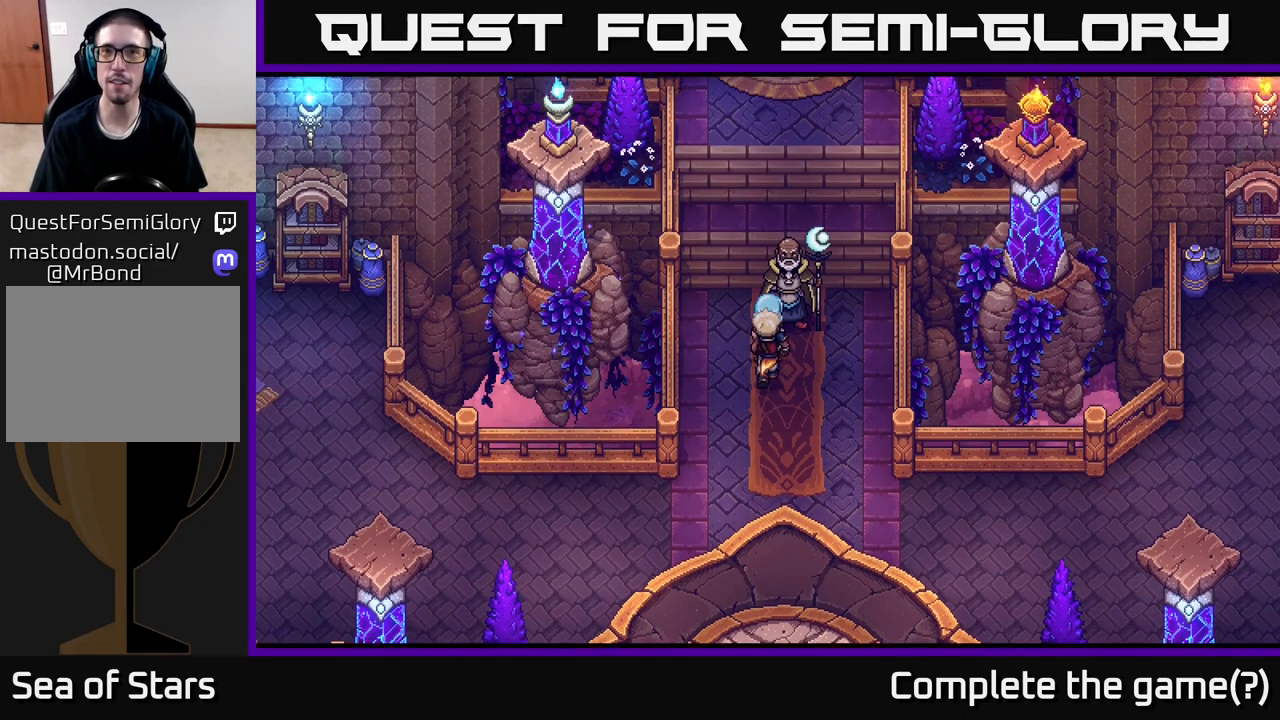
{"buttons": [], "left_stick": "center", "right_stick": "center", "events": []}
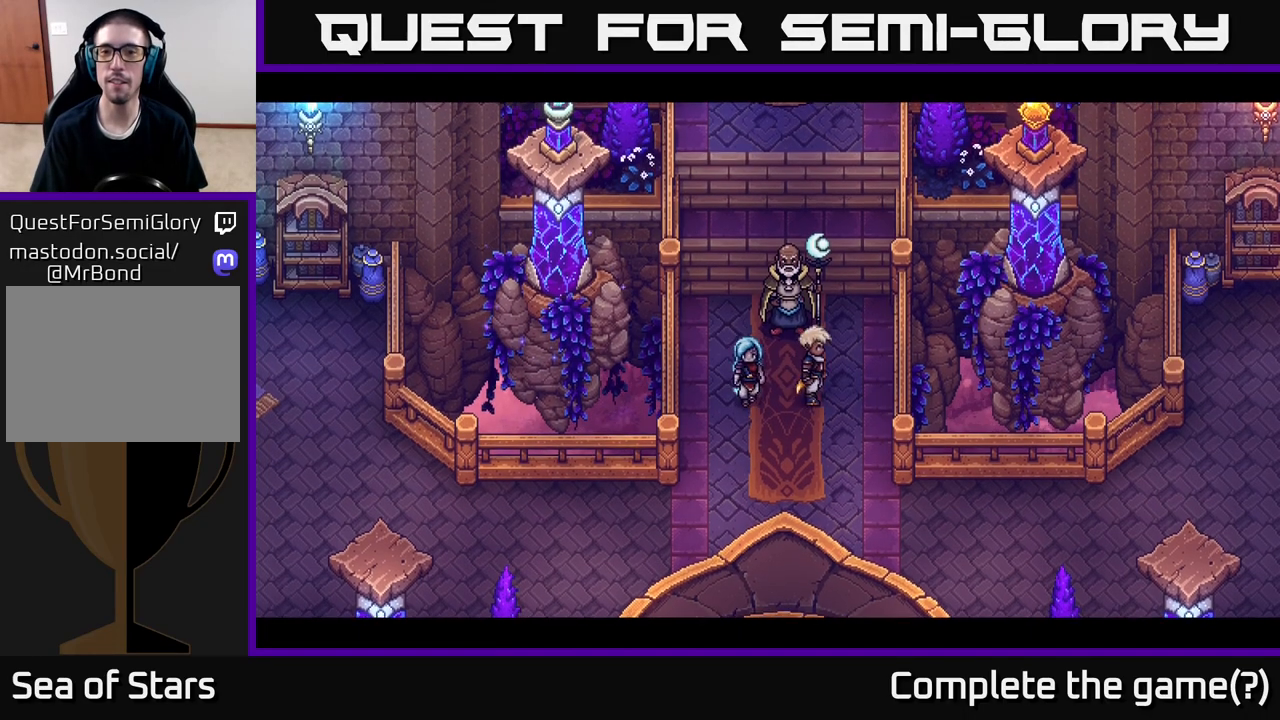
{"buttons": [], "left_stick": "center", "right_stick": "center", "events": []}
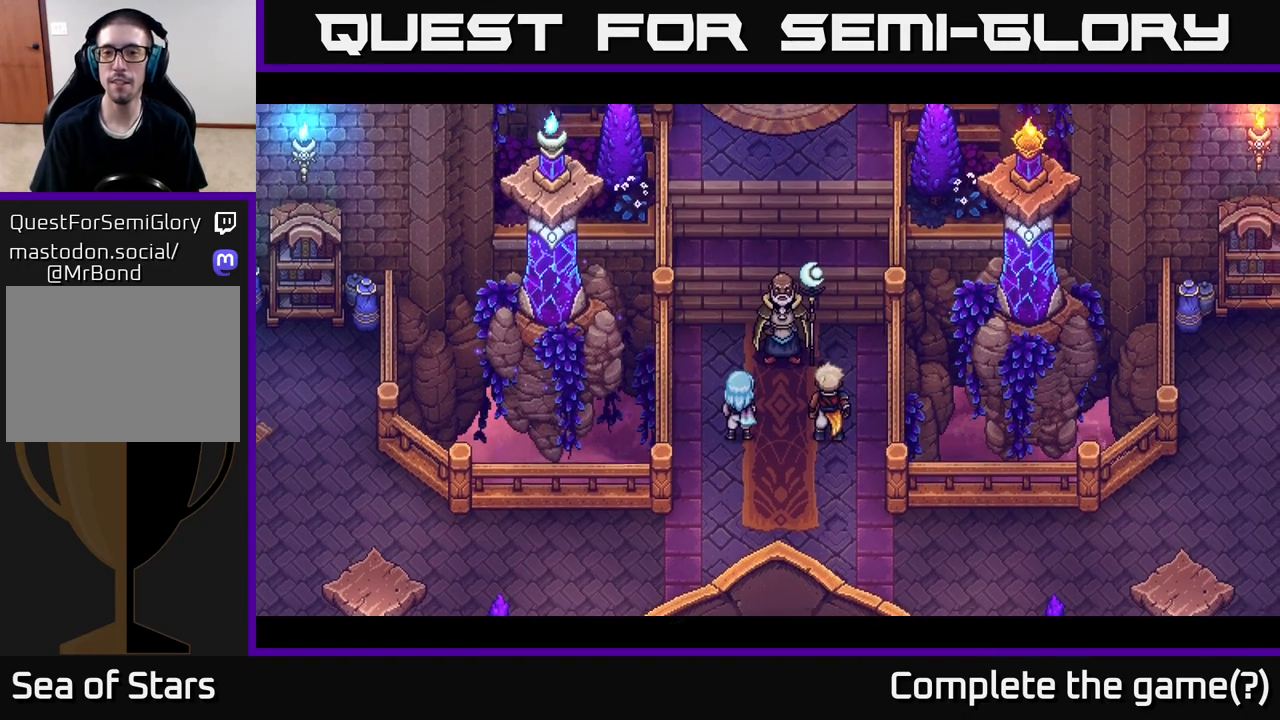
{"buttons": [], "left_stick": "center", "right_stick": "center", "events": []}
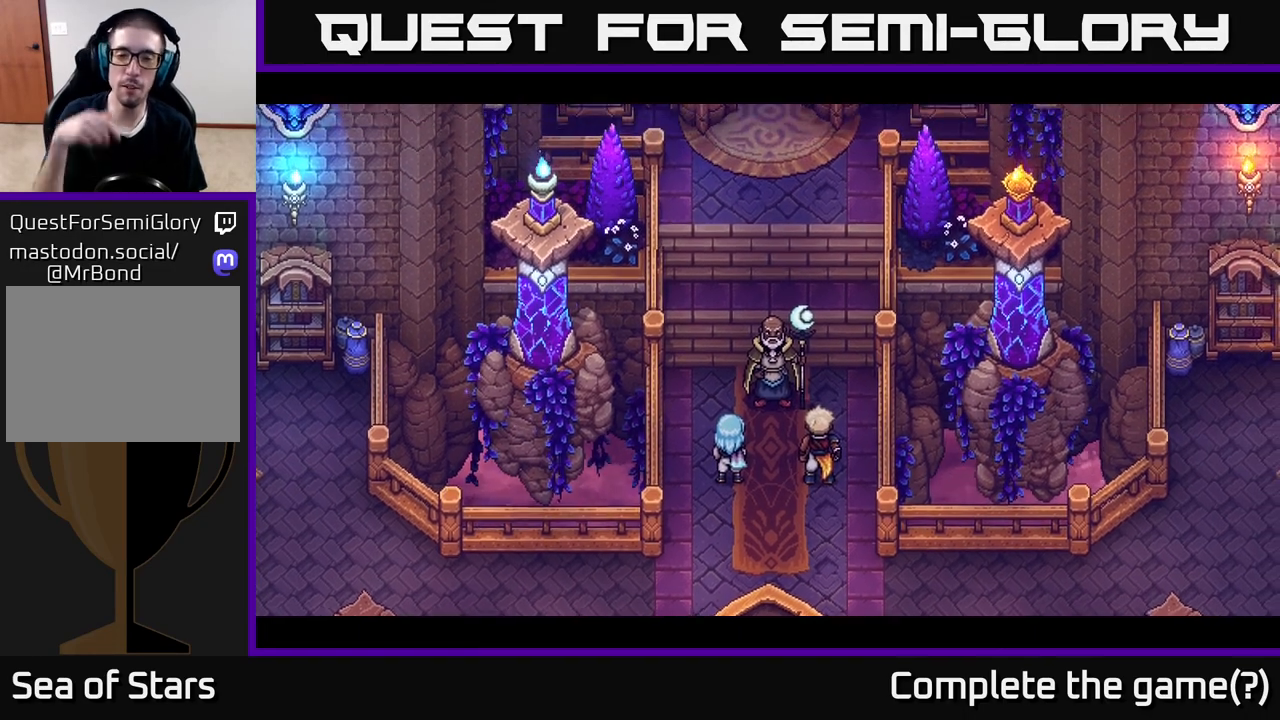
{"buttons": [], "left_stick": "center", "right_stick": "center", "events": []}
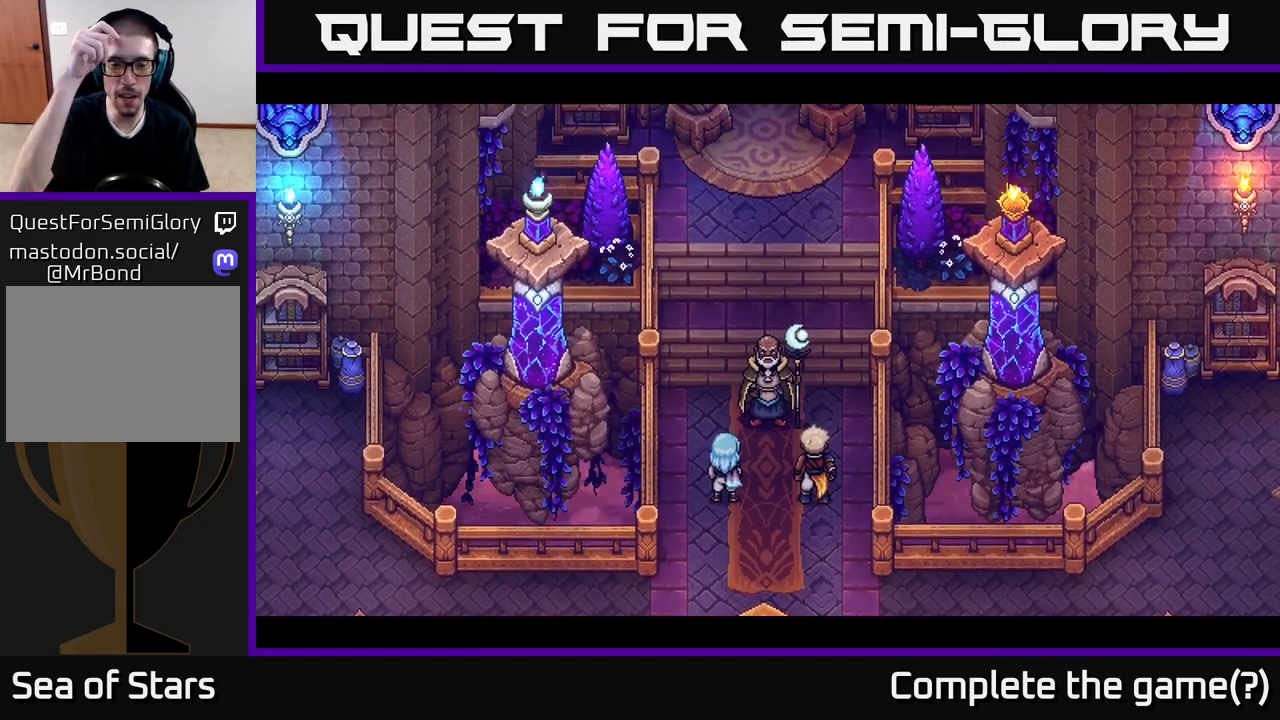
{"buttons": [], "left_stick": "center", "right_stick": "center", "events": []}
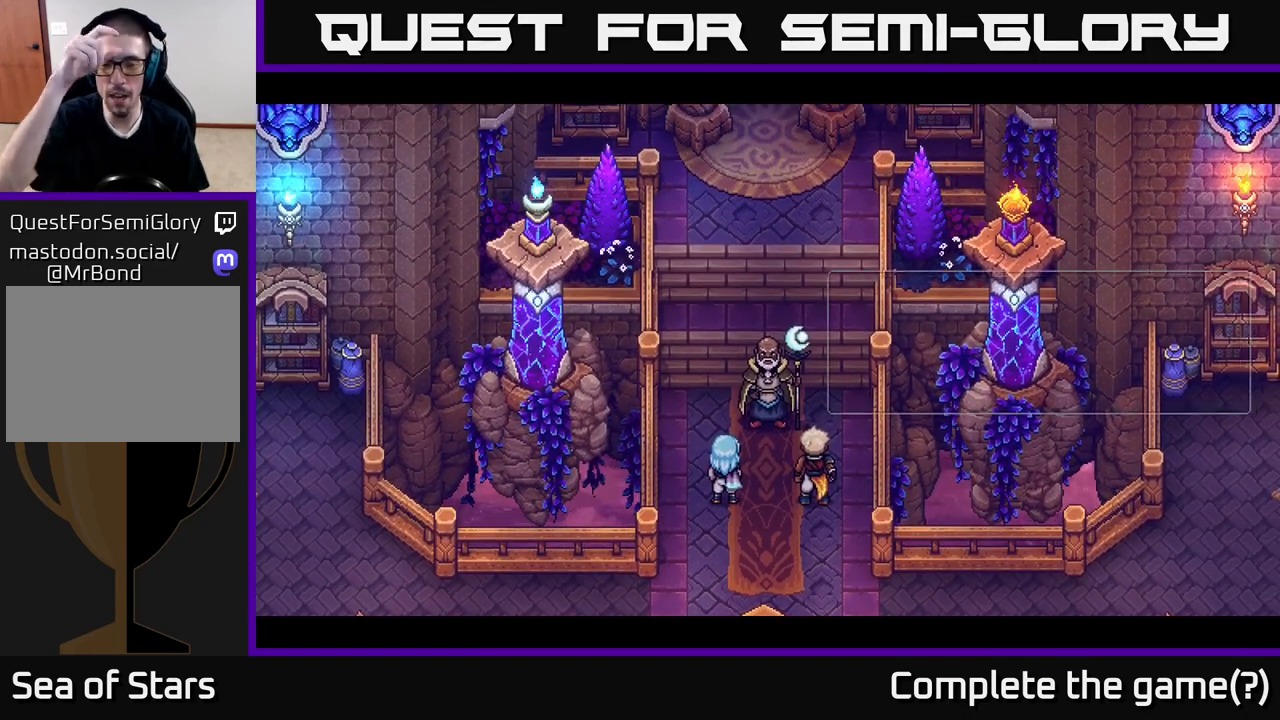
{"buttons": [], "left_stick": "center", "right_stick": "center", "events": []}
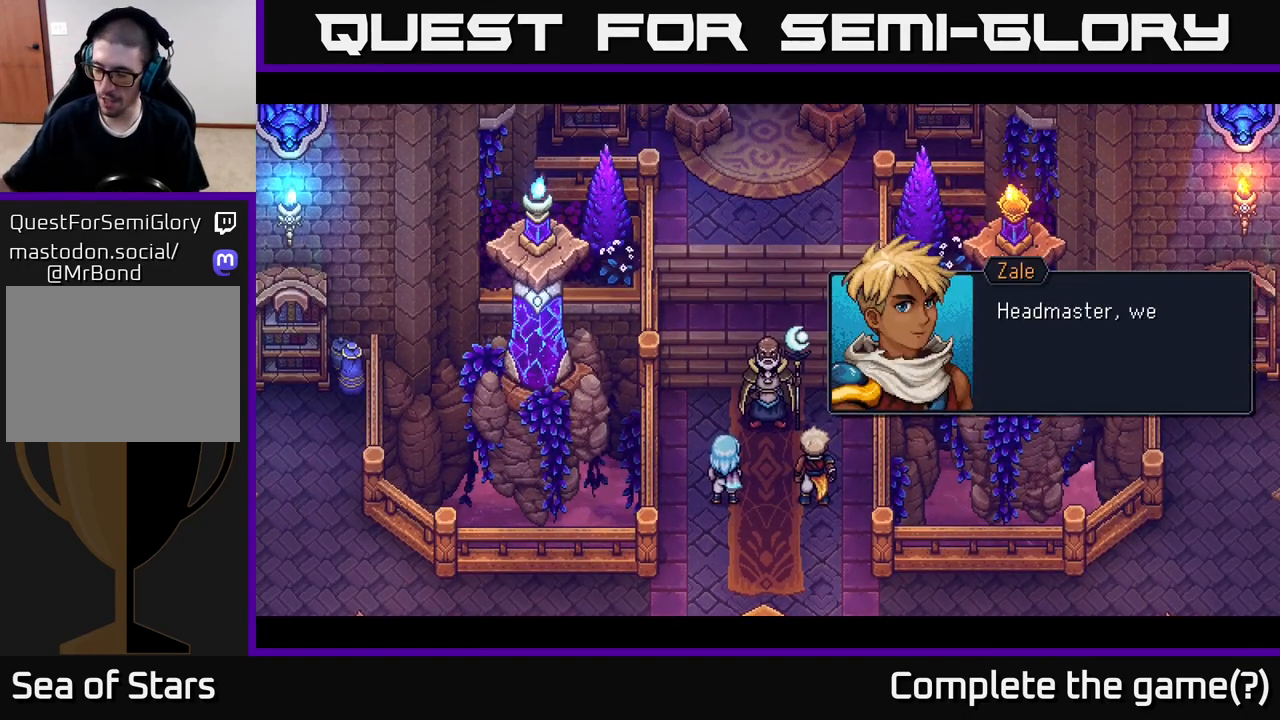
{"buttons": [], "left_stick": "center", "right_stick": "center", "events": []}
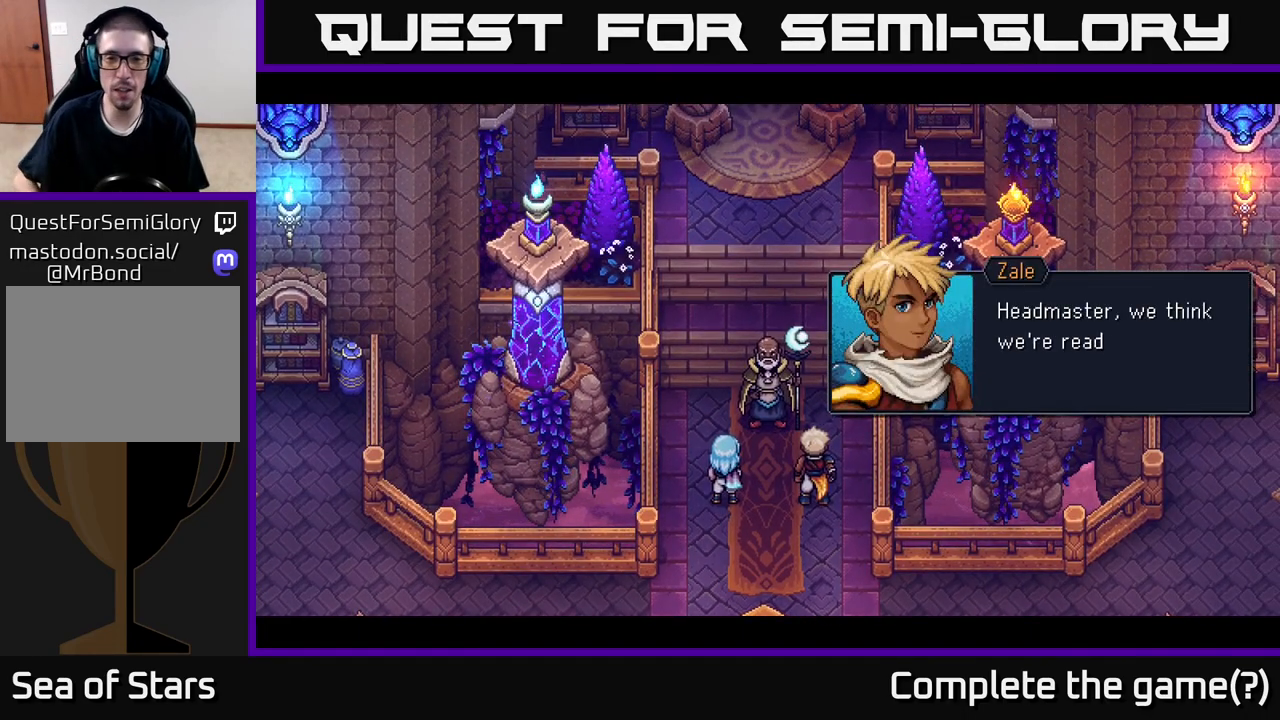
{"buttons": [], "left_stick": "center", "right_stick": "center", "events": []}
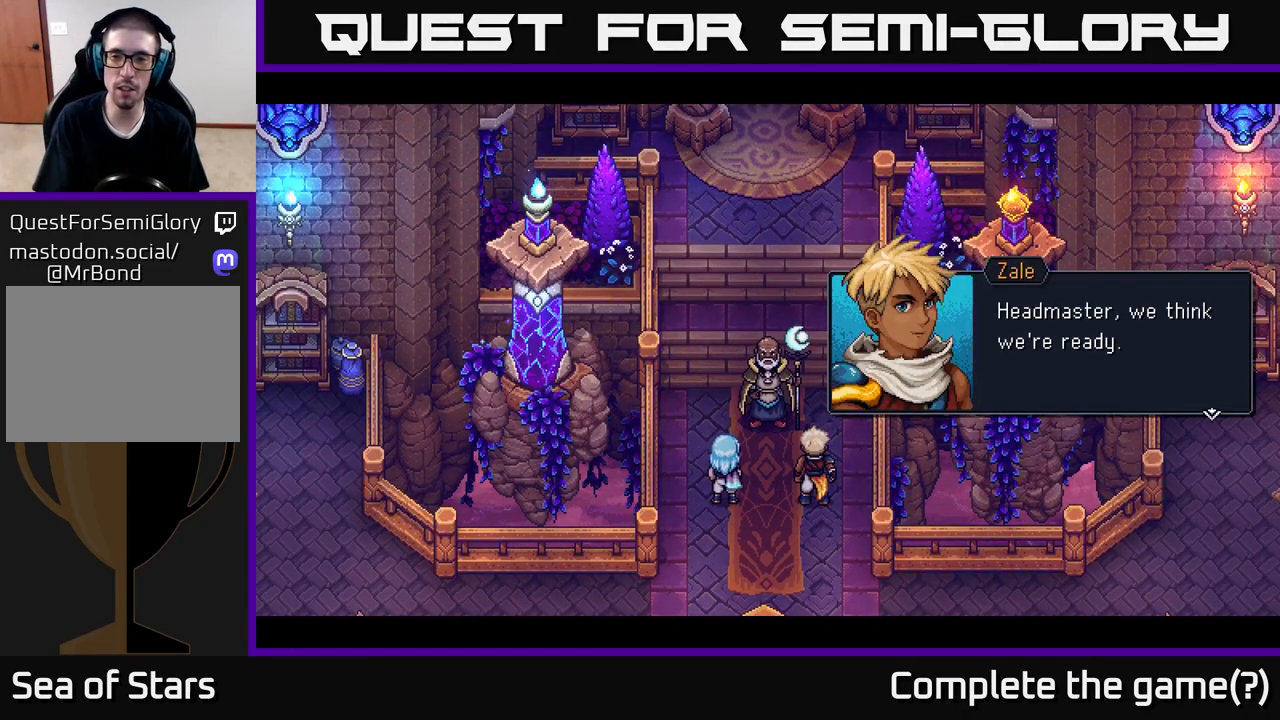
{"buttons": [], "left_stick": "center", "right_stick": "center", "events": []}
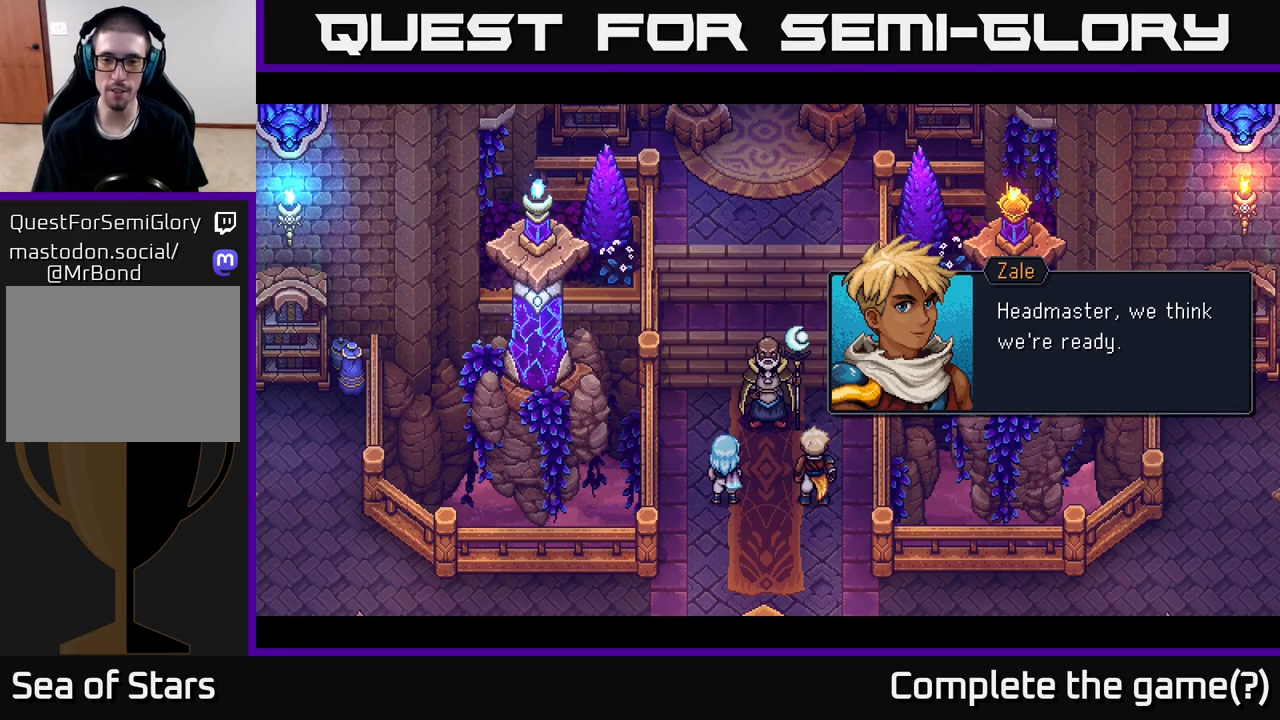
{"buttons": [], "left_stick": "center", "right_stick": "center", "events": []}
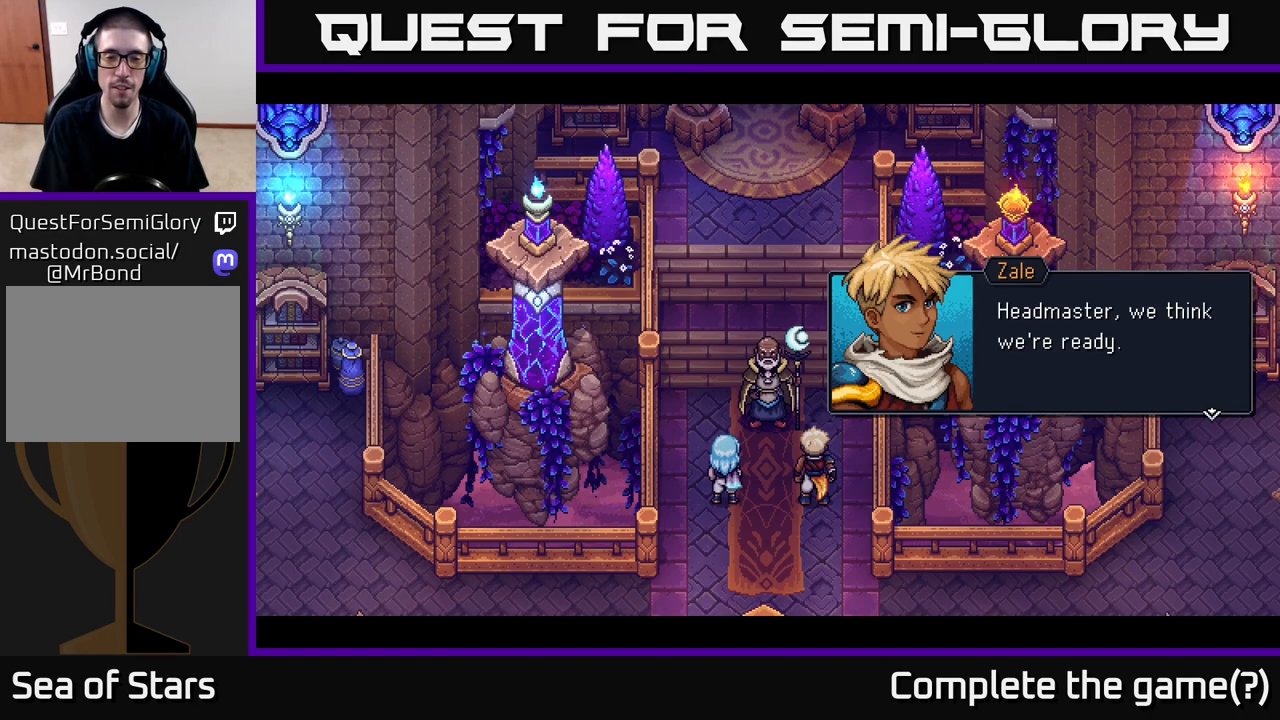
{"buttons": ["A"], "left_stick": "center", "right_stick": "center", "events": [[333, "A", "down"]]}
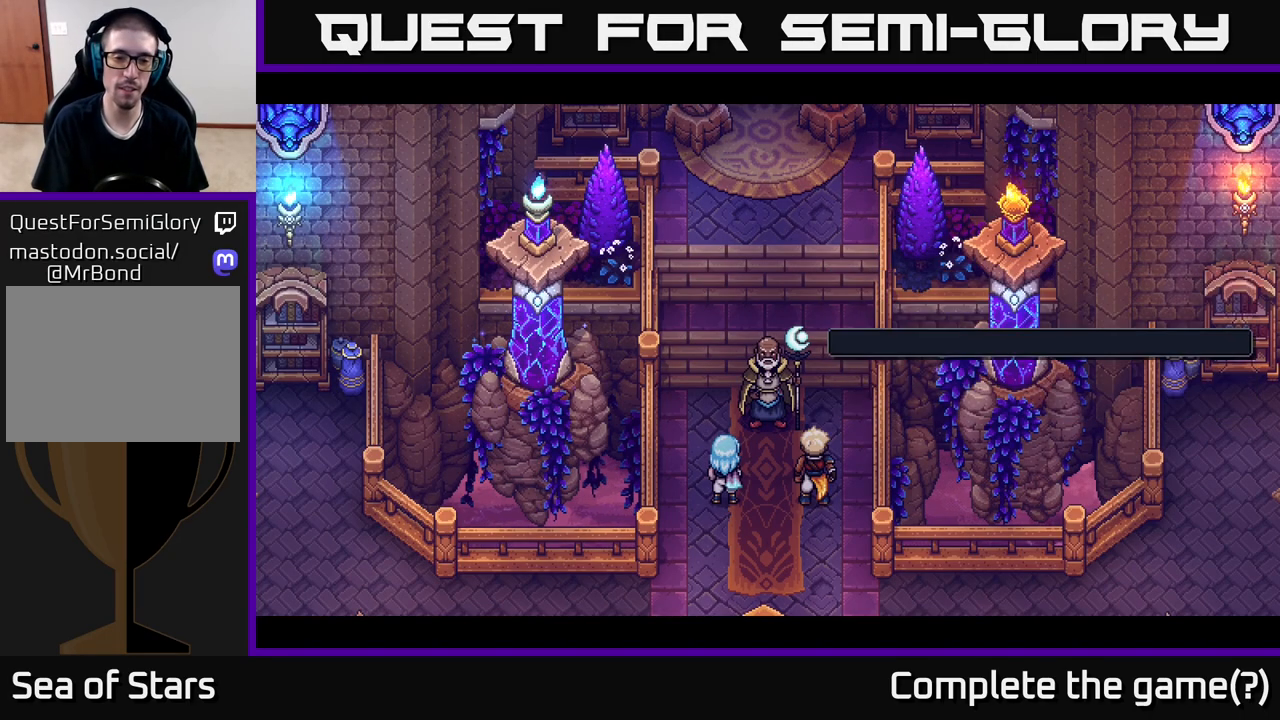
{"buttons": [], "left_stick": "center", "right_stick": "center", "events": [[33, "A", "up"]]}
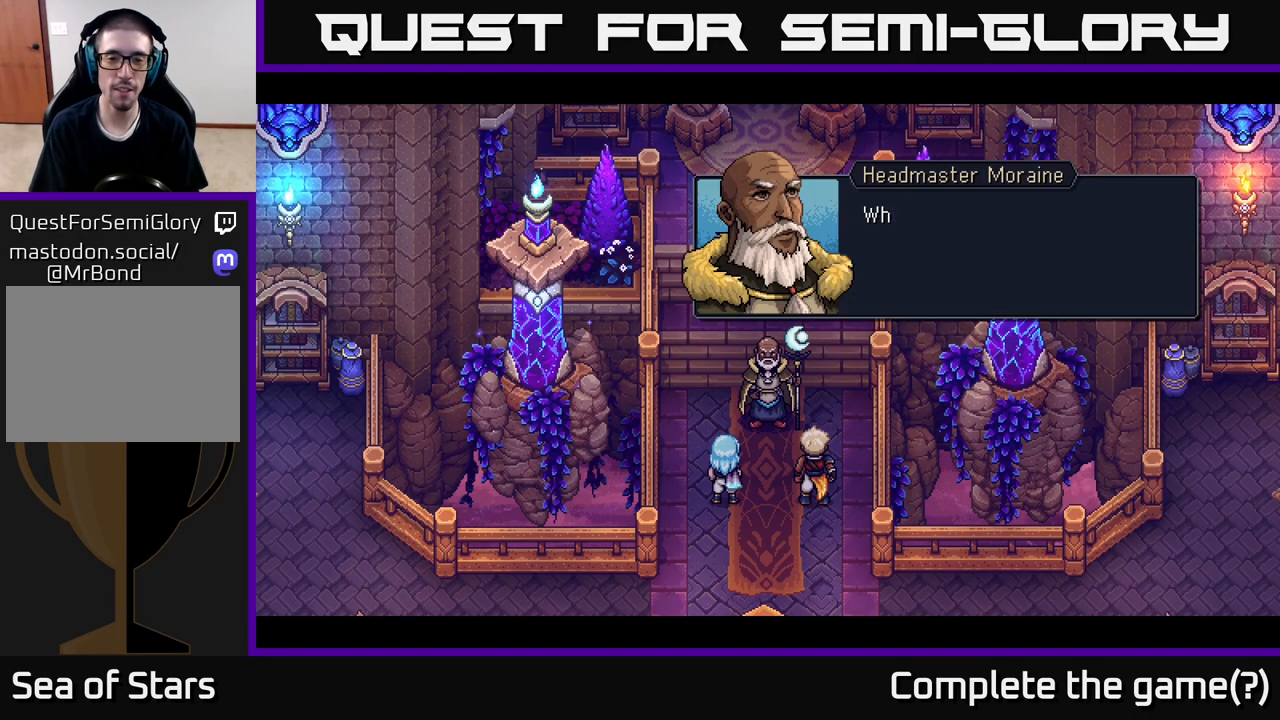
{"buttons": [], "left_stick": "center", "right_stick": "center", "events": []}
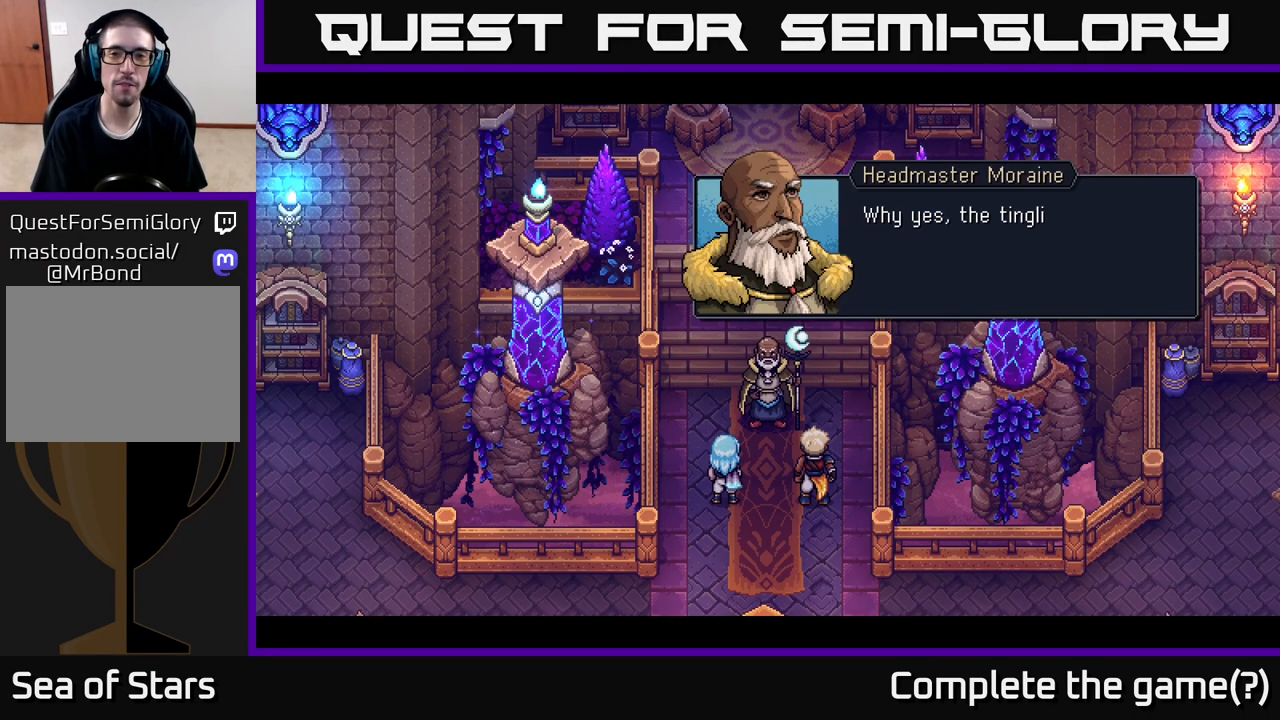
{"buttons": [], "left_stick": "center", "right_stick": "center", "events": []}
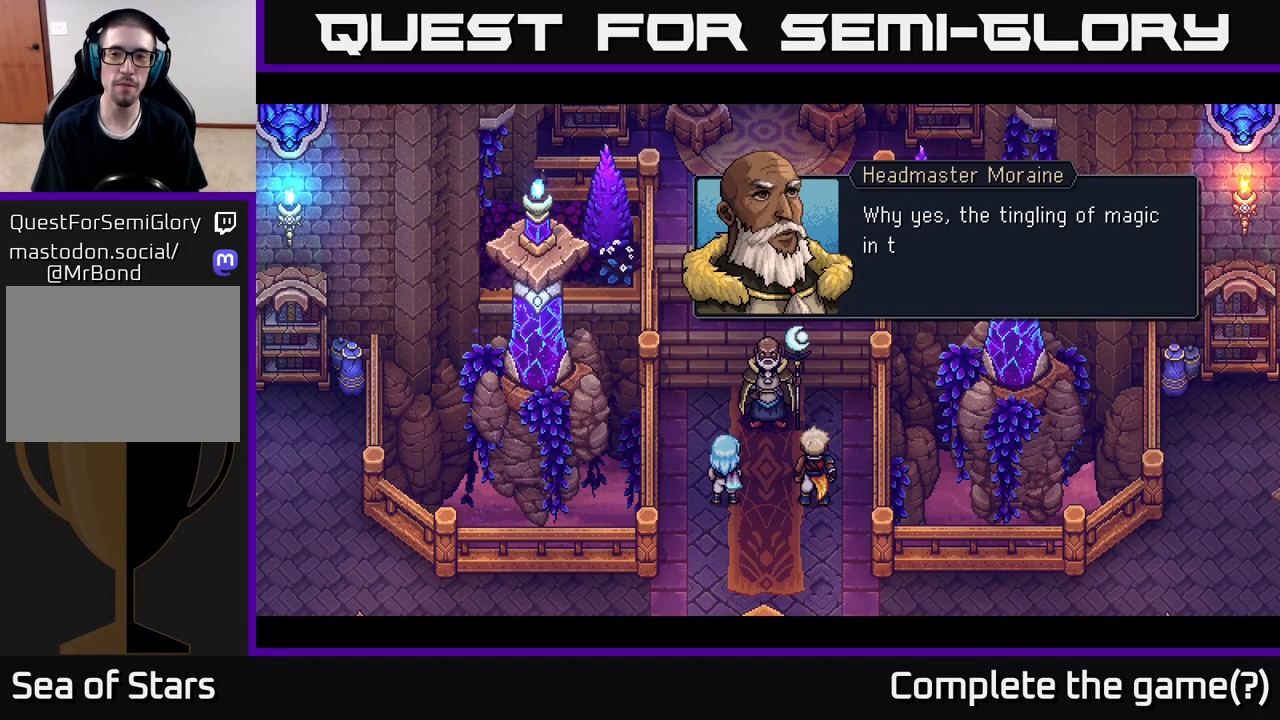
{"buttons": [], "left_stick": "center", "right_stick": "center", "events": []}
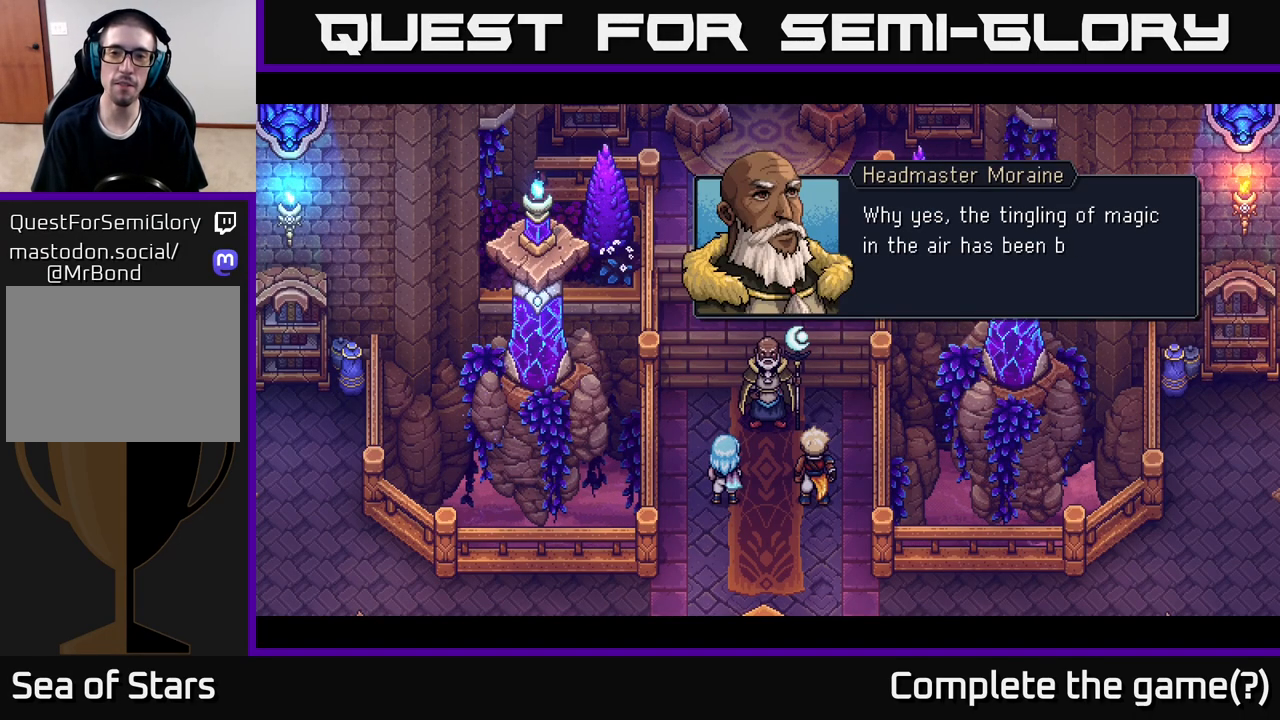
{"buttons": [], "left_stick": "center", "right_stick": "center", "events": []}
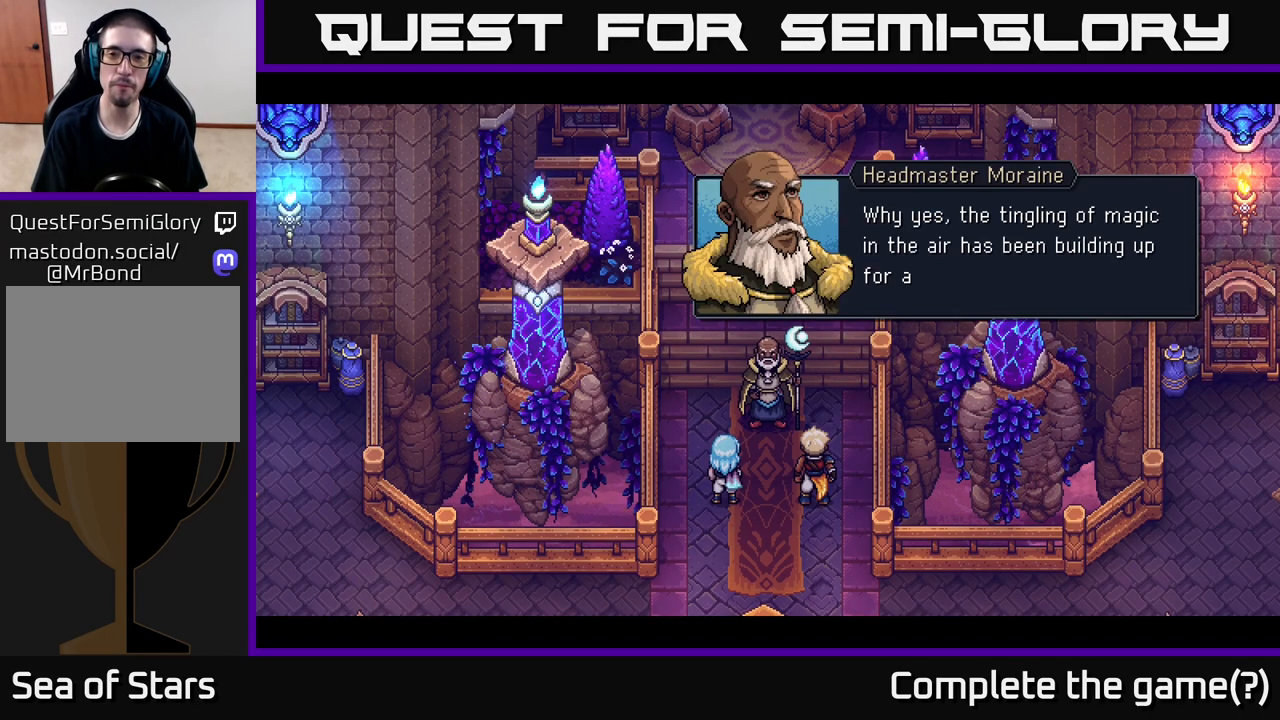
{"buttons": [], "left_stick": "center", "right_stick": "center", "events": []}
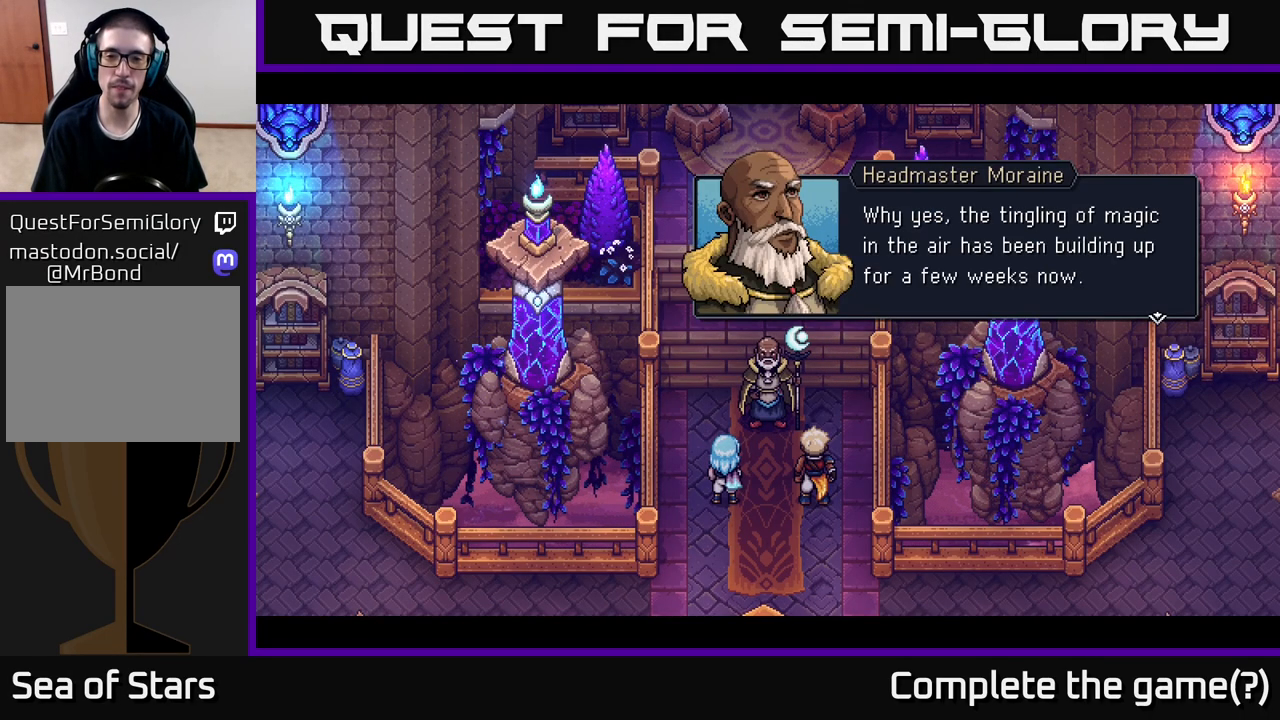
{"buttons": [], "left_stick": "center", "right_stick": "center", "events": [[283, "A", "down"], [450, "A", "up"]]}